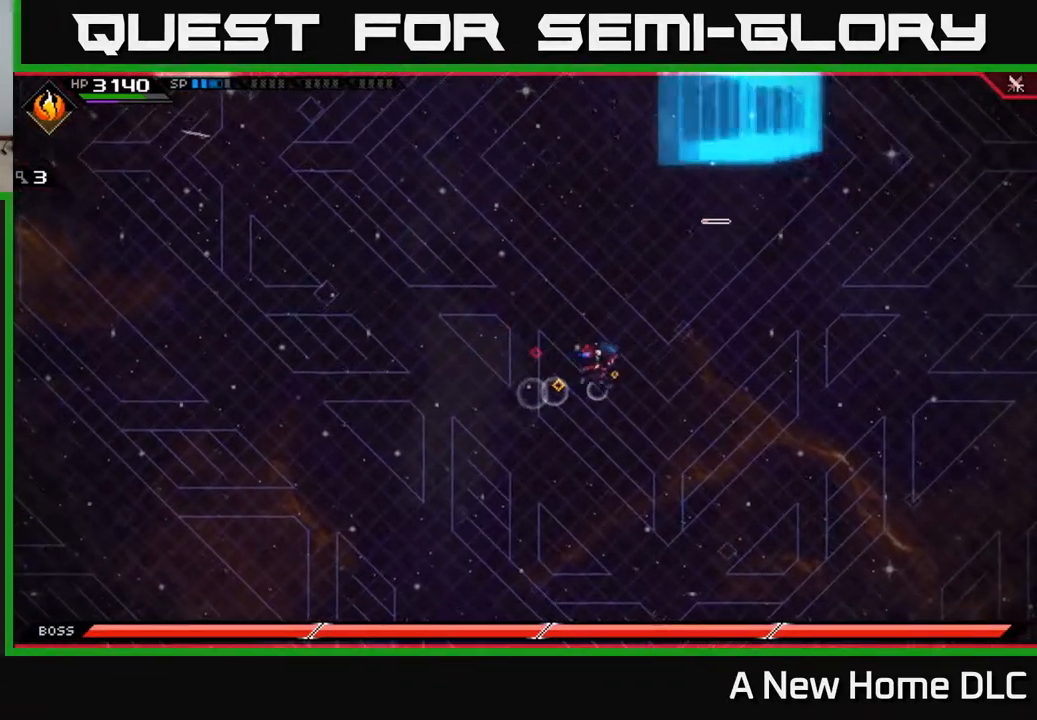
Gameplay with a controller (Xbox layout); each line is a JSON object with the inputs held at the frame after it. "events" lists button and stick changes between this image and that frame as [ms after this image, input, new state], when the widget could be followed in between.
{"buttons": [], "left_stick": "up", "right_stick": "center", "events": [[200, "DPAD_DOWN", "down"], [267, "DPAD_DOWN", "up"], [317, "left_stick", "up"]]}
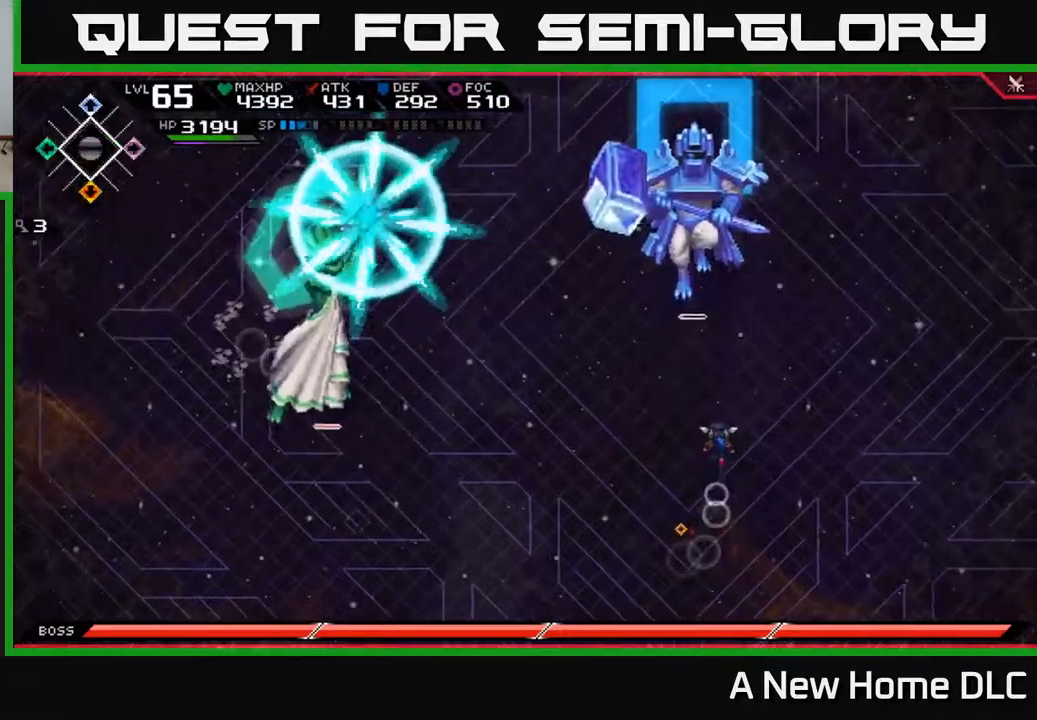
{"buttons": [], "left_stick": "up", "right_stick": "center", "events": []}
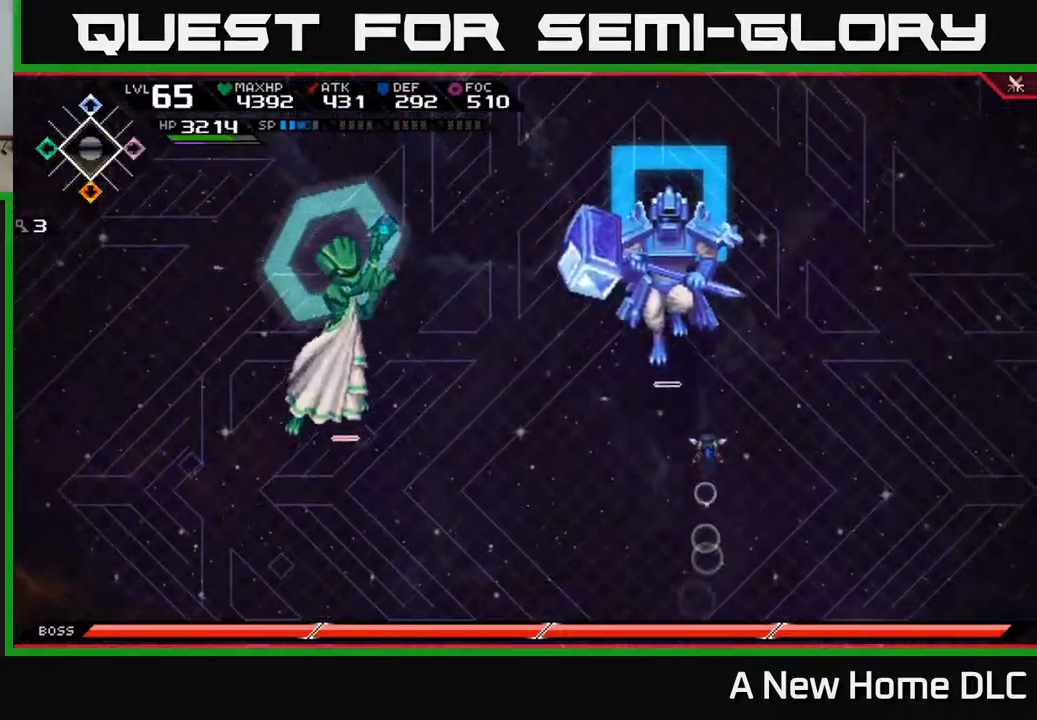
{"buttons": ["L1"], "left_stick": "up", "right_stick": "center", "events": [[117, "L1", "down"], [267, "L1", "up"], [484, "L1", "down"]]}
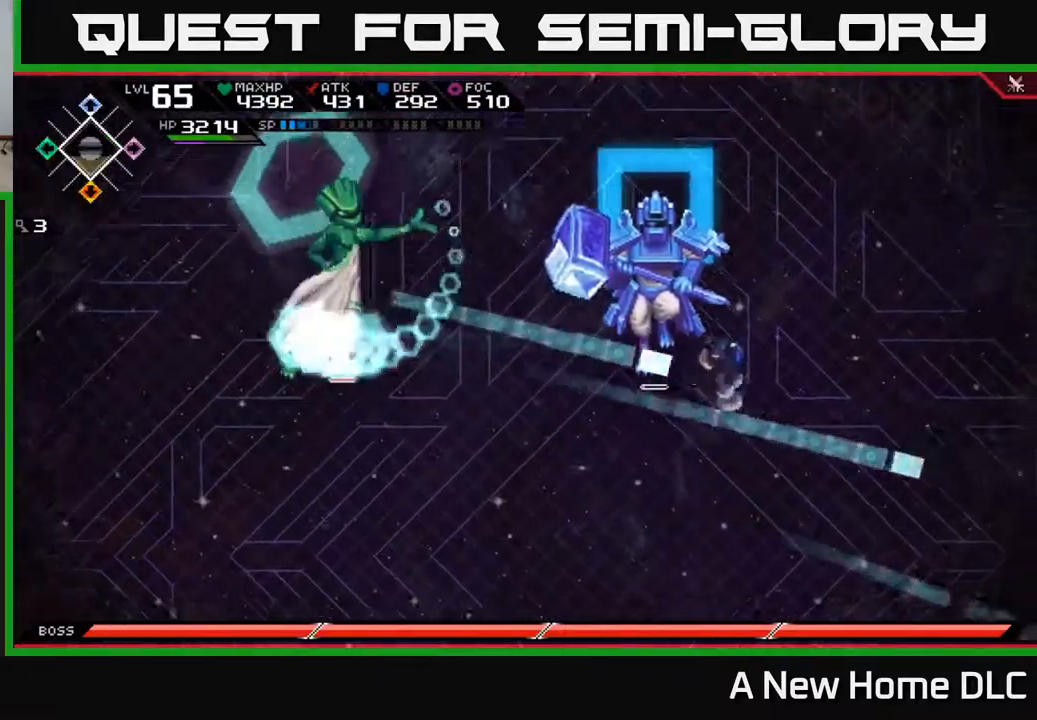
{"buttons": ["L1"], "left_stick": "up", "right_stick": "center", "events": [[100, "L1", "up"], [267, "L1", "down"], [384, "L1", "up"], [500, "L1", "down"]]}
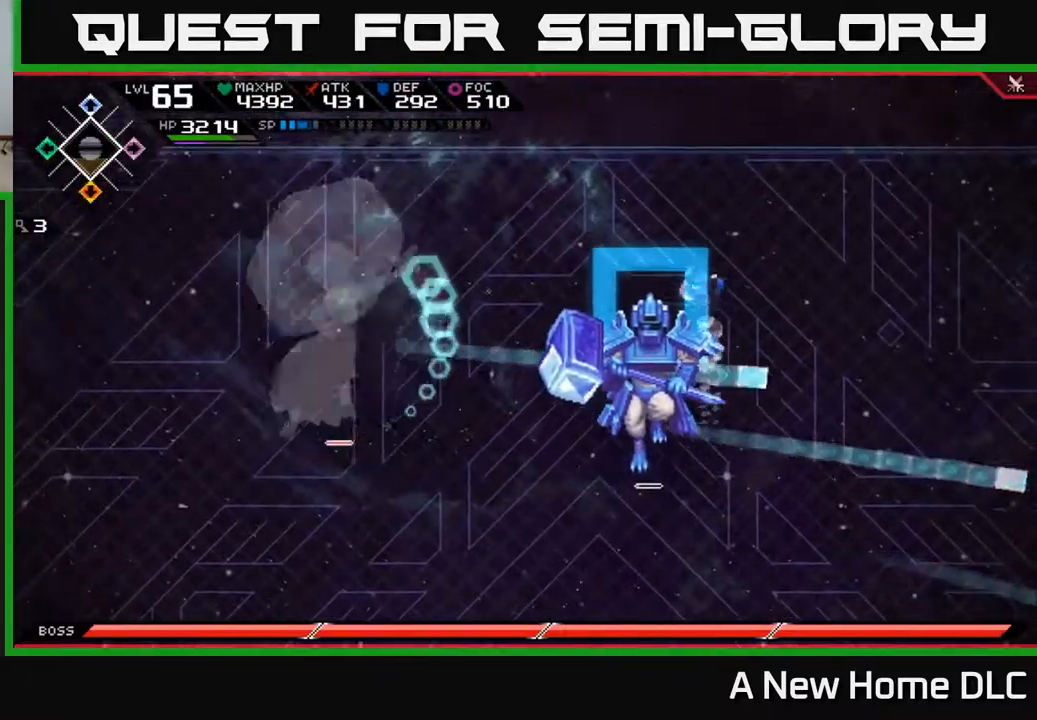
{"buttons": [], "left_stick": "down-left", "right_stick": "center", "events": [[67, "L1", "up"], [200, "DPAD_RIGHT", "down"], [234, "left_stick", "left"], [250, "DPAD_RIGHT", "up"], [317, "left_stick", "down-left"]]}
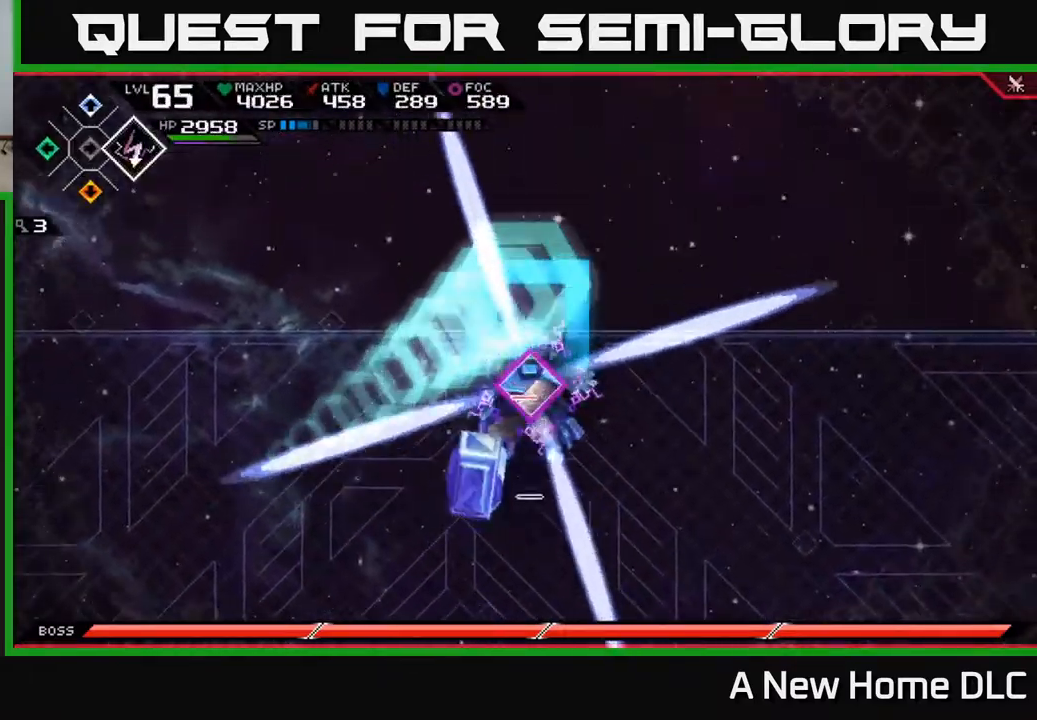
{"buttons": [], "left_stick": "down", "right_stick": "center", "events": [[284, "left_stick", "down"]]}
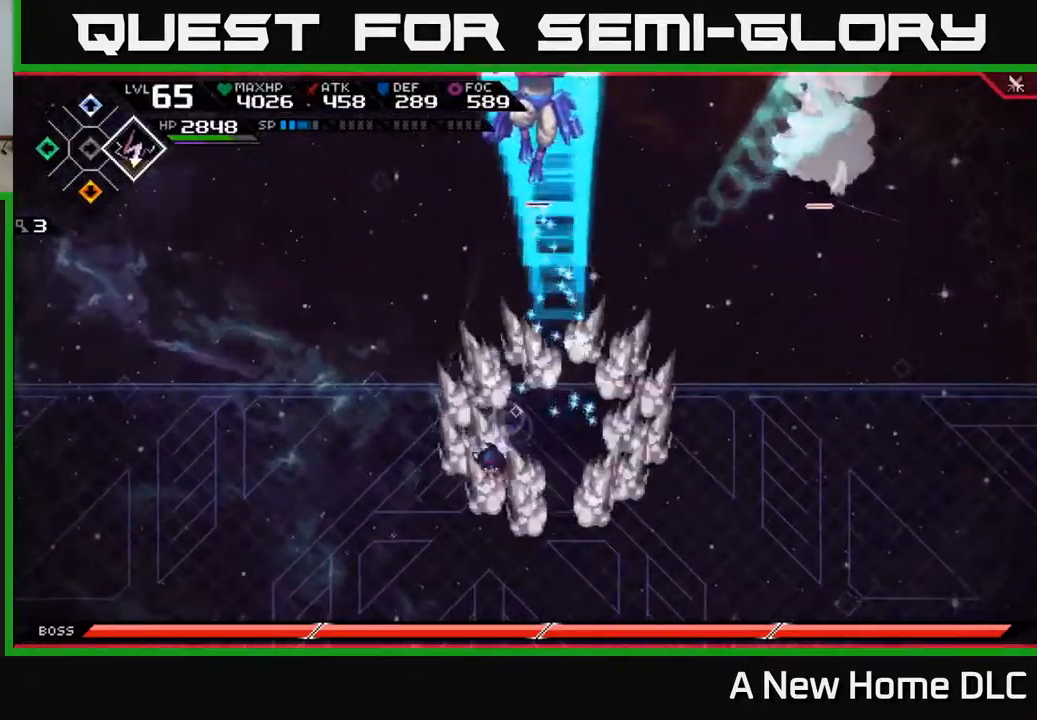
{"buttons": ["L1"], "left_stick": "down", "right_stick": "center", "events": [[317, "L1", "down"], [400, "L1", "up"], [484, "L1", "down"]]}
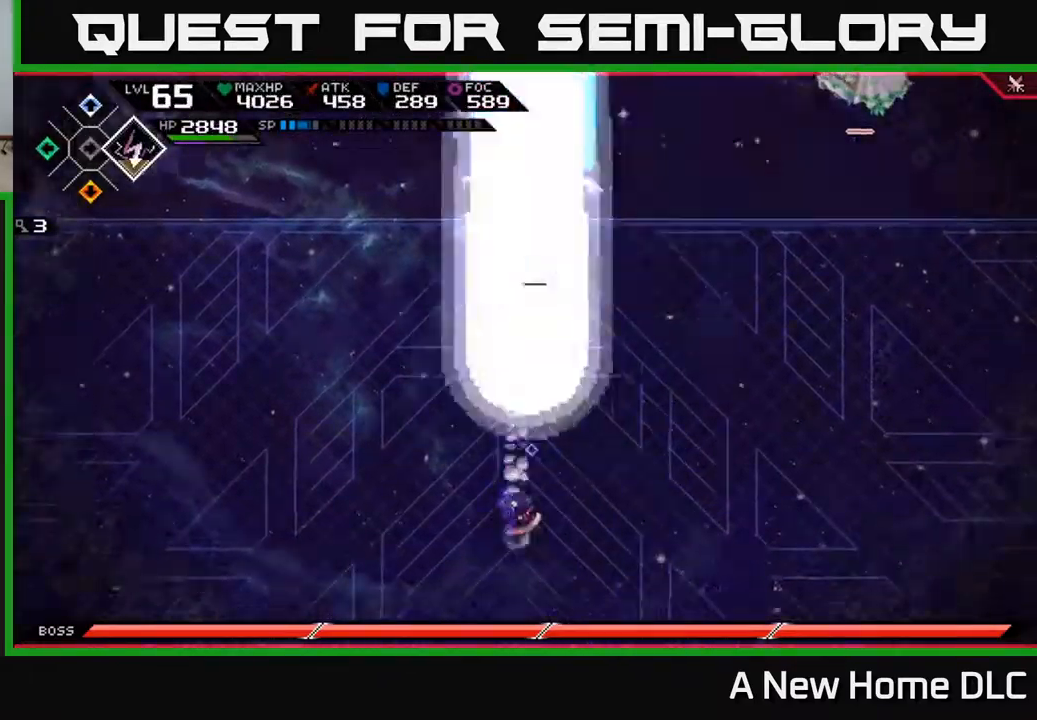
{"buttons": [], "left_stick": "down-right", "right_stick": "center", "events": [[67, "L1", "up"], [334, "left_stick", "down-right"]]}
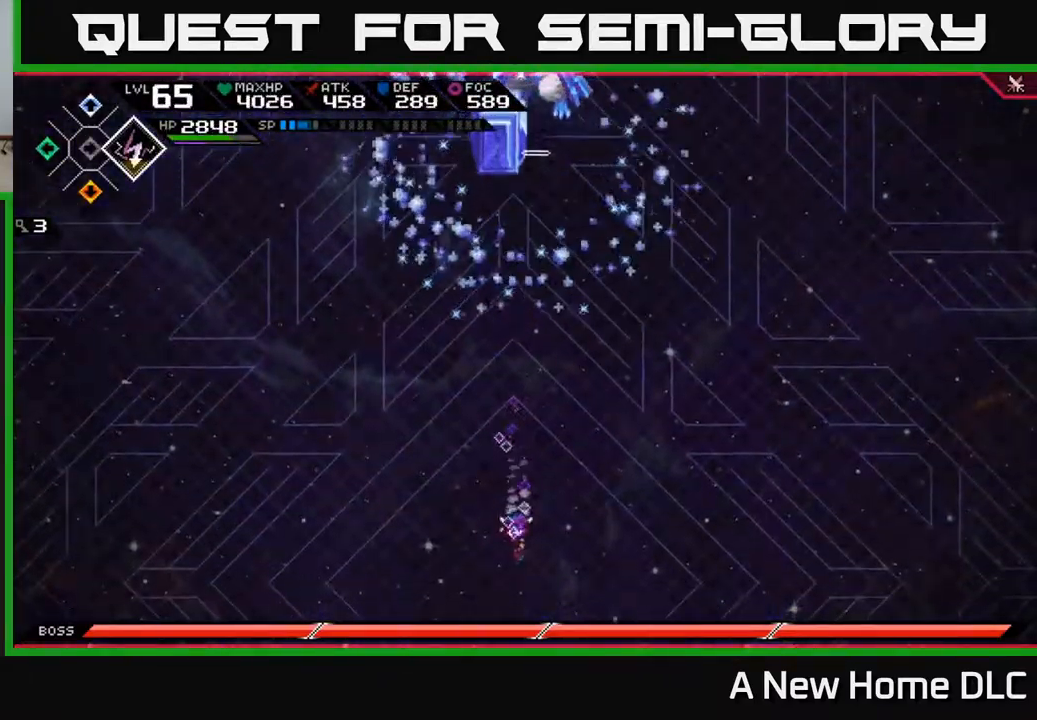
{"buttons": [], "left_stick": "down", "right_stick": "center", "events": [[167, "left_stick", "down"]]}
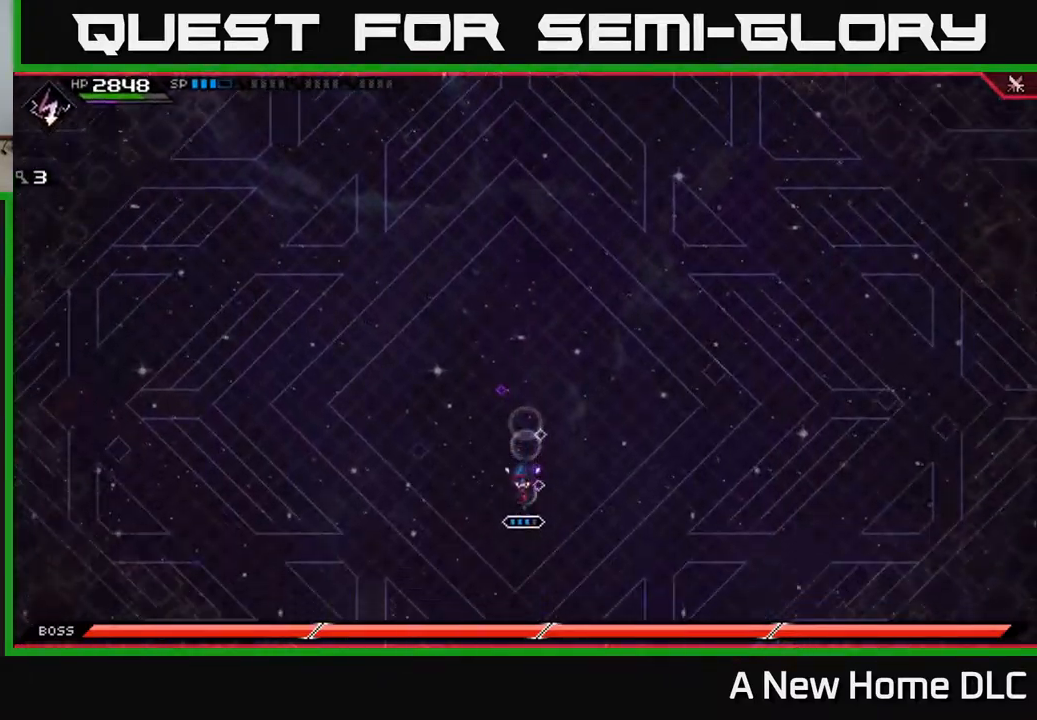
{"buttons": [], "left_stick": "down", "right_stick": "center", "events": [[117, "L1", "down"], [200, "L1", "up"], [267, "L1", "down"], [367, "L1", "up"]]}
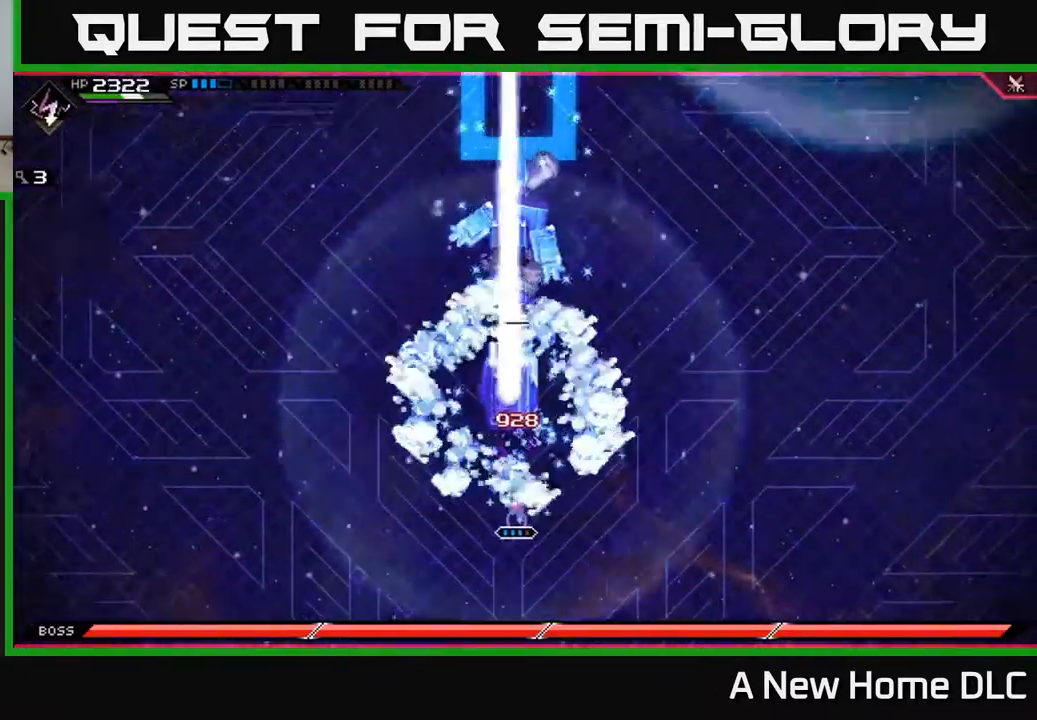
{"buttons": [], "left_stick": "up", "right_stick": "center", "events": [[150, "left_stick", "right"], [250, "left_stick", "up"]]}
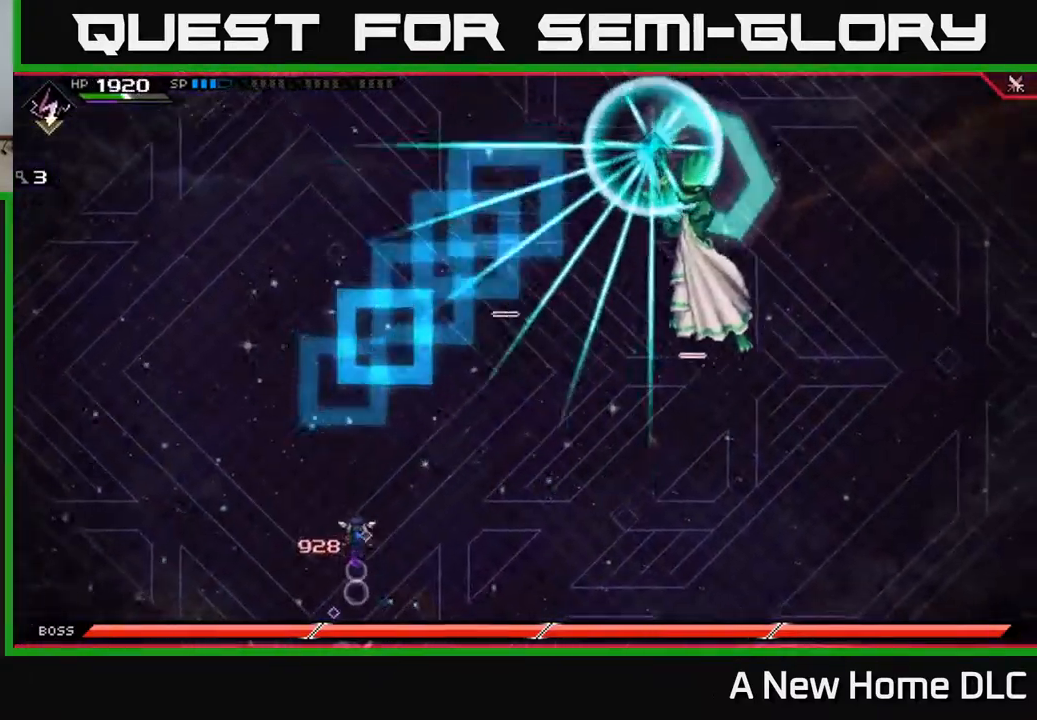
{"buttons": [], "left_stick": "up-left", "right_stick": "center", "events": [[318, "left_stick", "left"], [451, "left_stick", "up-left"]]}
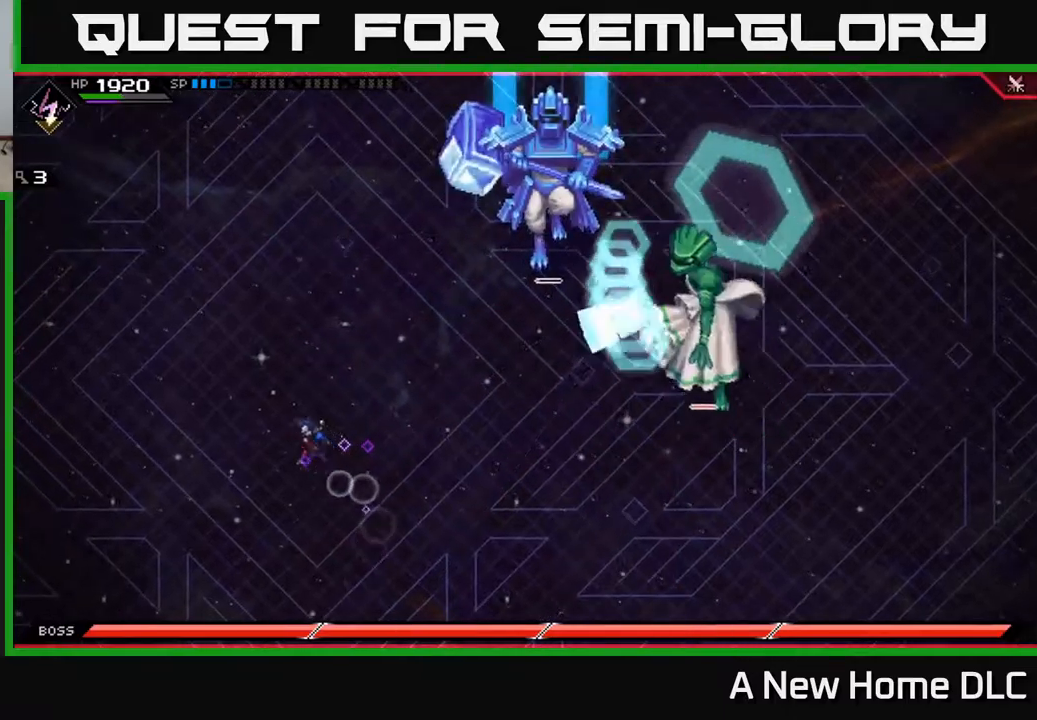
{"buttons": ["L1"], "left_stick": "up", "right_stick": "center", "events": [[67, "left_stick", "up"], [167, "L1", "down"], [284, "L1", "up"], [484, "L1", "down"]]}
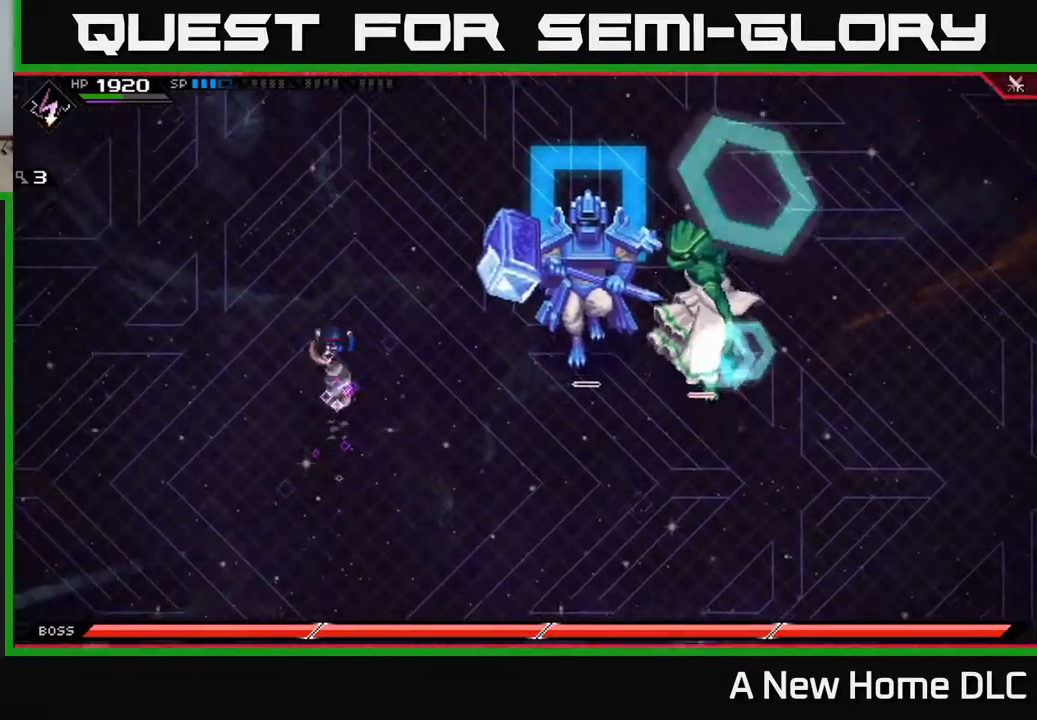
{"buttons": ["R2"], "left_stick": "center", "right_stick": "right", "events": [[100, "L1", "up"], [184, "left_stick", "right"], [217, "right_stick", "right"], [400, "R2", "down"], [484, "left_stick", "center"]]}
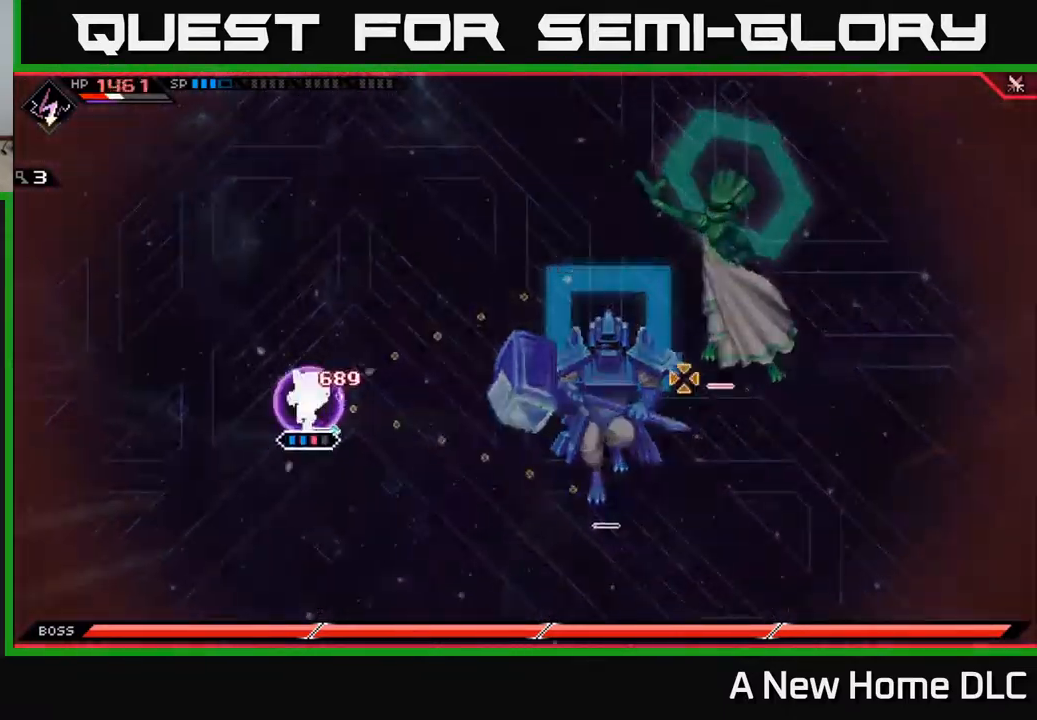
{"buttons": ["L1"], "left_stick": "right", "right_stick": "right", "events": [[184, "R2", "up"], [234, "left_stick", "right"], [450, "L1", "down"]]}
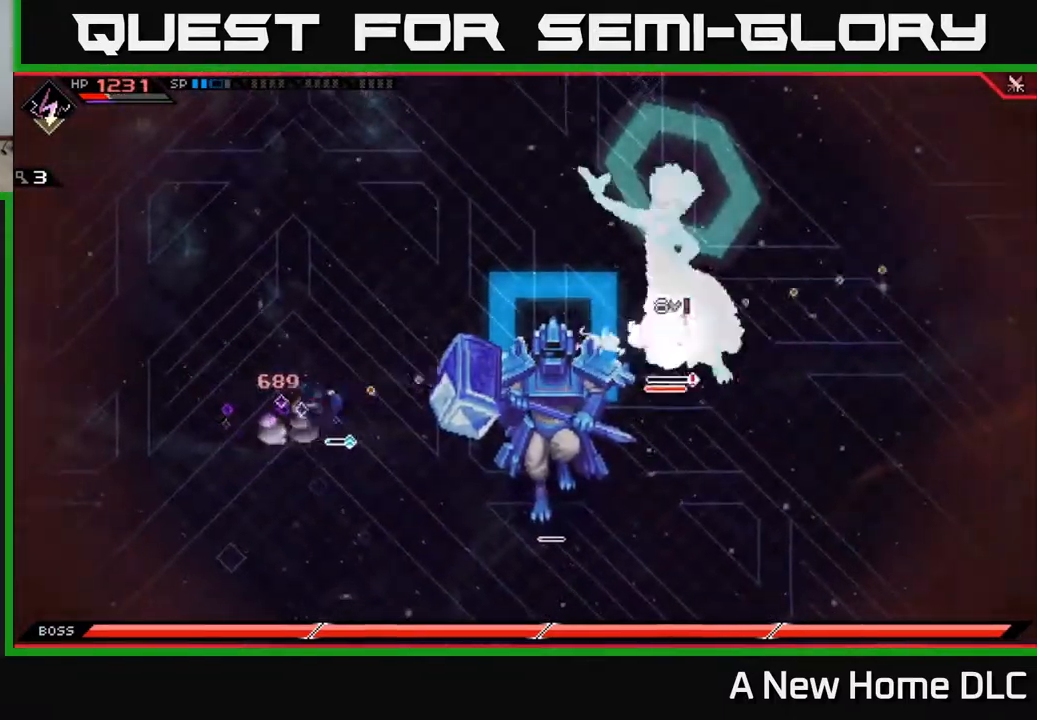
{"buttons": [], "left_stick": "right", "right_stick": "center", "events": [[67, "L1", "up"], [67, "right_stick", "center"], [167, "L1", "down"], [184, "left_stick", "up-right"], [267, "L1", "up"], [334, "L1", "down"], [450, "L1", "up"], [467, "left_stick", "right"]]}
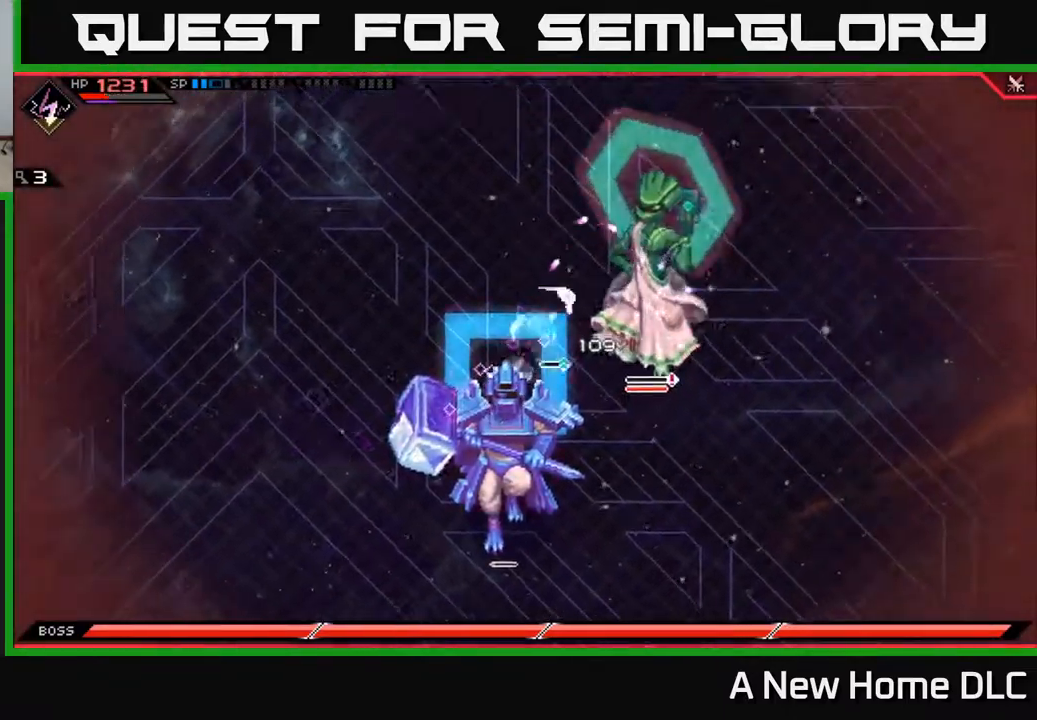
{"buttons": [], "left_stick": "center", "right_stick": "center", "events": [[17, "X", "down"], [134, "X", "up"], [200, "X", "down"], [284, "X", "up"], [350, "left_stick", "center"], [367, "X", "down"], [450, "X", "up"]]}
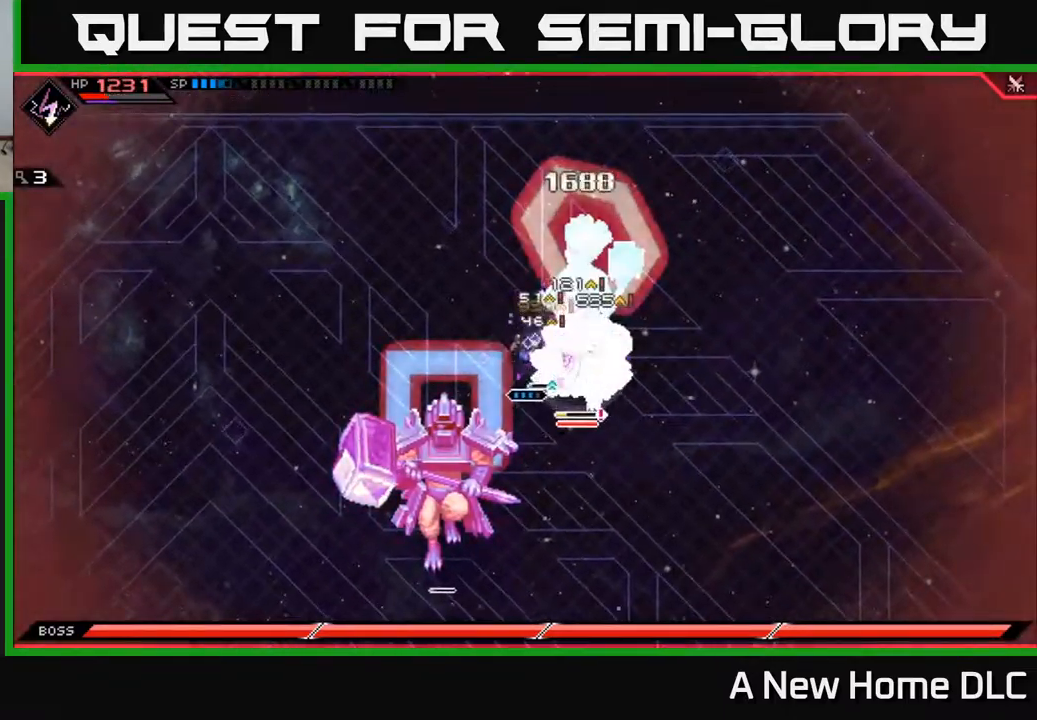
{"buttons": [], "left_stick": "center", "right_stick": "right", "events": [[34, "X", "down"], [117, "X", "up"], [234, "R2", "down"], [267, "right_stick", "right"], [450, "R2", "up"]]}
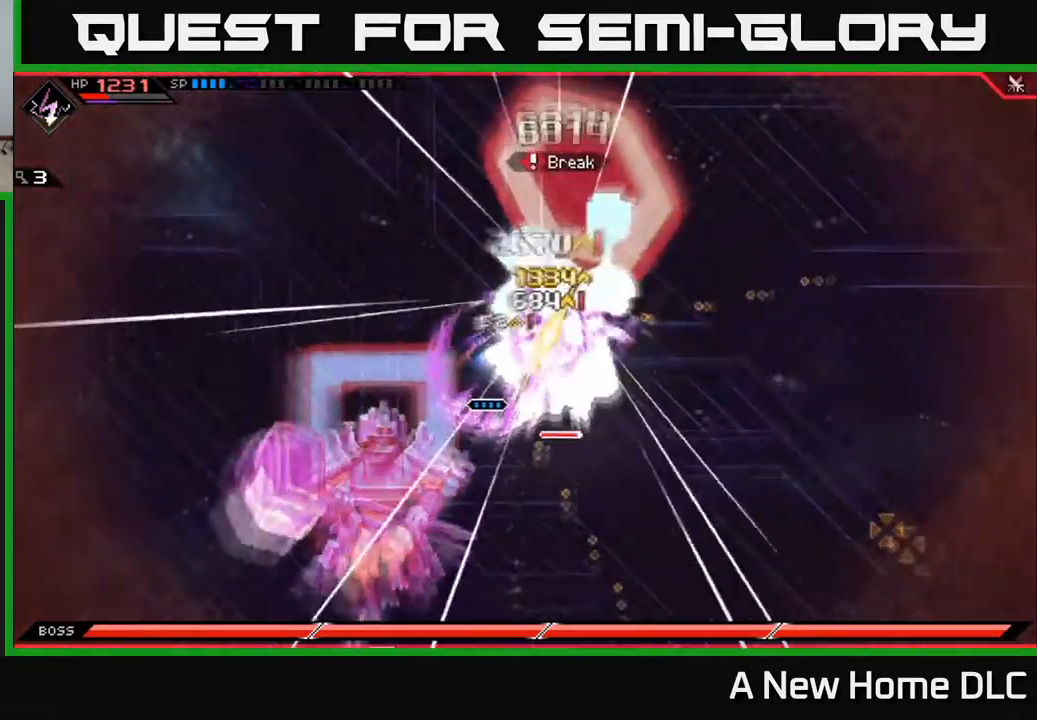
{"buttons": ["L1"], "left_stick": "right", "right_stick": "right", "events": [[300, "left_stick", "right"], [467, "L1", "down"]]}
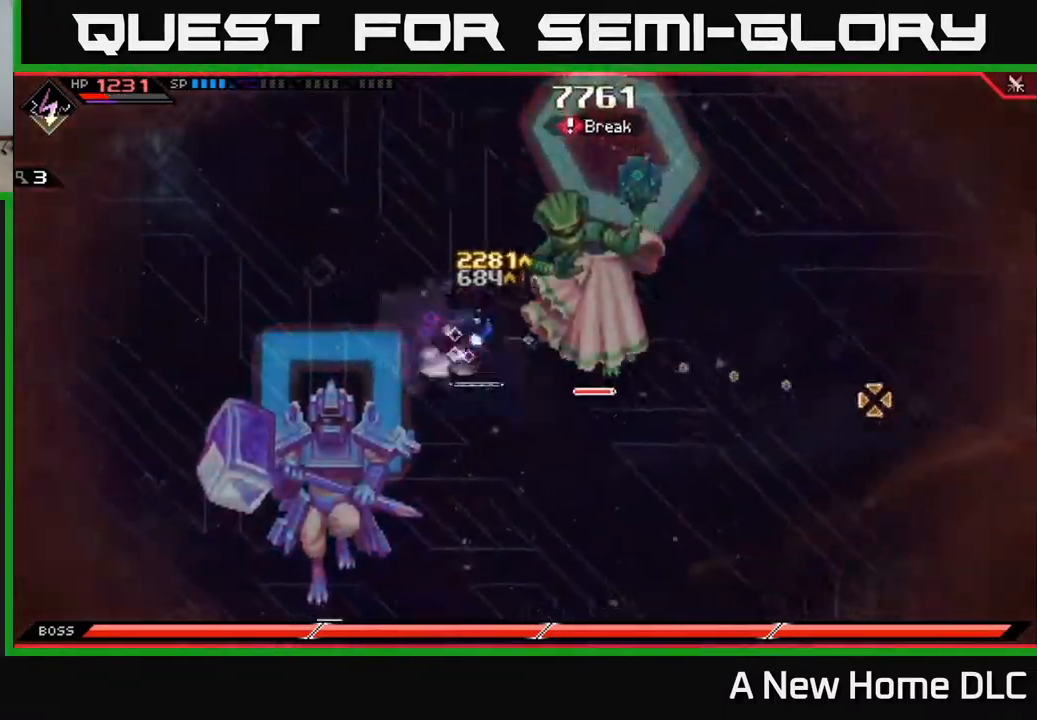
{"buttons": ["R2"], "left_stick": "center", "right_stick": "right", "events": [[84, "L1", "up"], [250, "left_stick", "center"], [384, "R2", "down"]]}
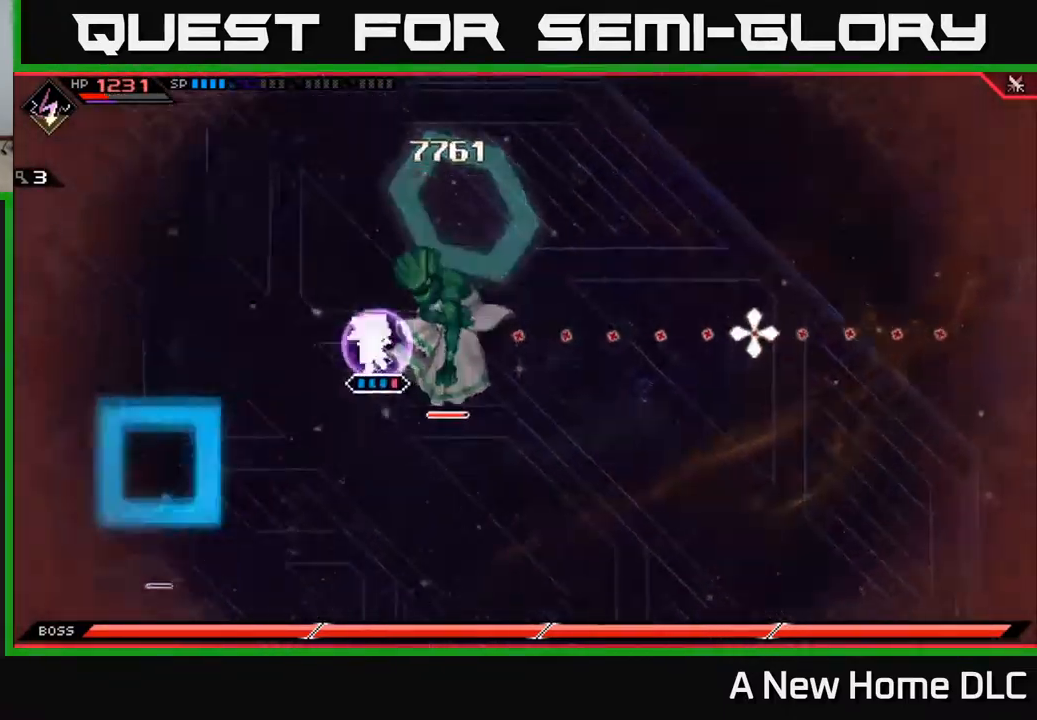
{"buttons": [], "left_stick": "center", "right_stick": "center", "events": [[84, "R2", "up"], [450, "right_stick", "center"]]}
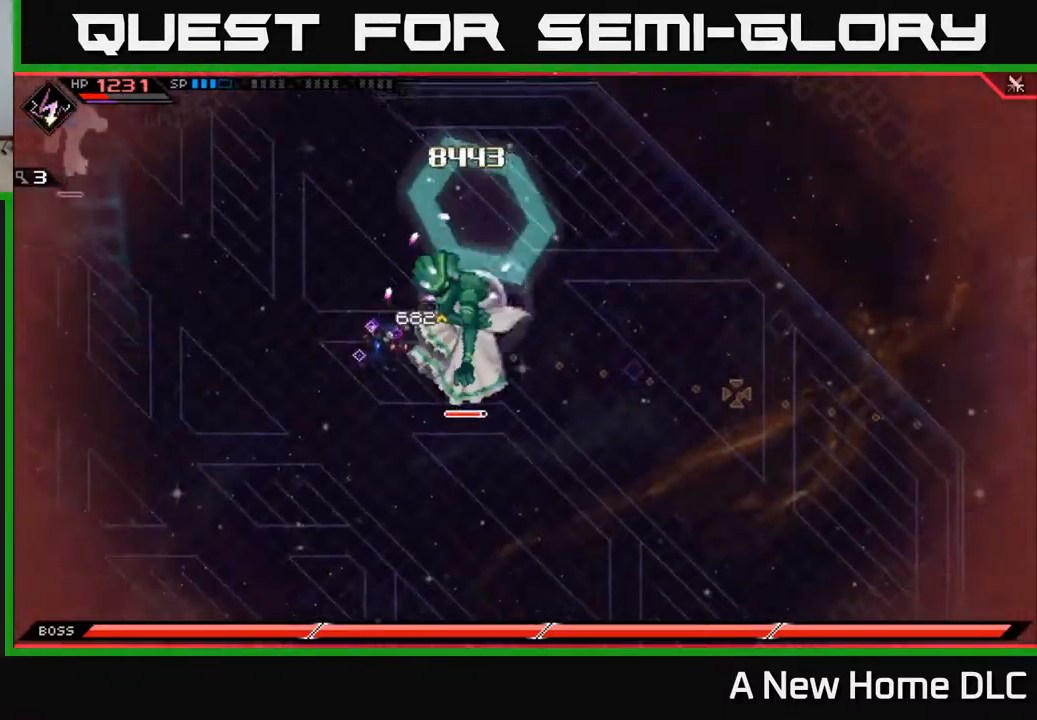
{"buttons": [], "left_stick": "center", "right_stick": "right", "events": [[50, "DPAD_LEFT", "down"], [134, "DPAD_LEFT", "up"], [150, "R2", "down"], [150, "right_stick", "right"], [317, "R2", "up"]]}
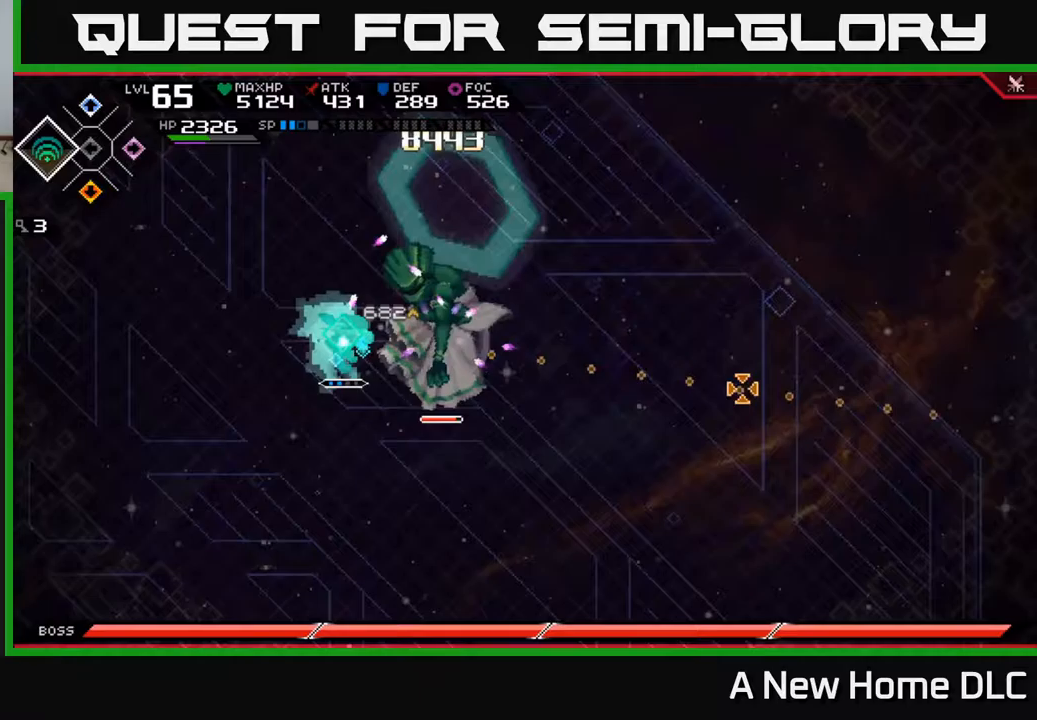
{"buttons": ["DPAD_RIGHT"], "left_stick": "center", "right_stick": "center", "events": [[100, "left_stick", "right"], [150, "right_stick", "center"], [183, "L1", "down"], [267, "L1", "up"], [317, "right_stick", "left"], [367, "left_stick", "center"], [417, "DPAD_RIGHT", "down"], [500, "right_stick", "center"]]}
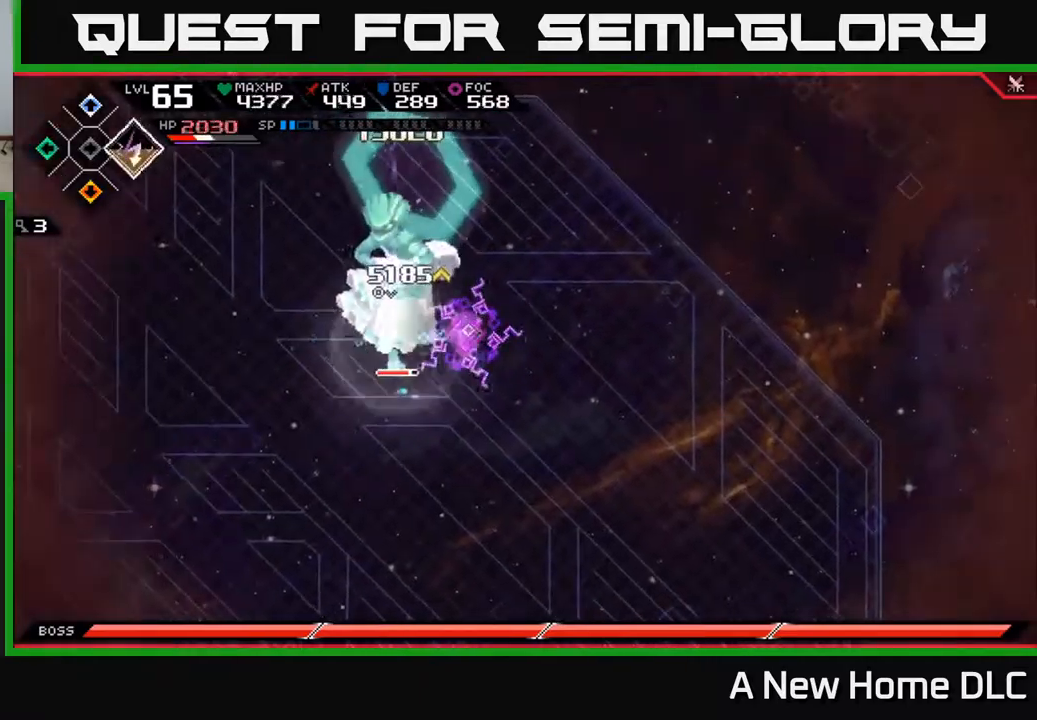
{"buttons": ["X"], "left_stick": "up-left", "right_stick": "center", "events": [[50, "DPAD_RIGHT", "up"], [267, "left_stick", "left"], [283, "X", "down"], [383, "X", "up"], [450, "left_stick", "up-left"], [467, "X", "down"]]}
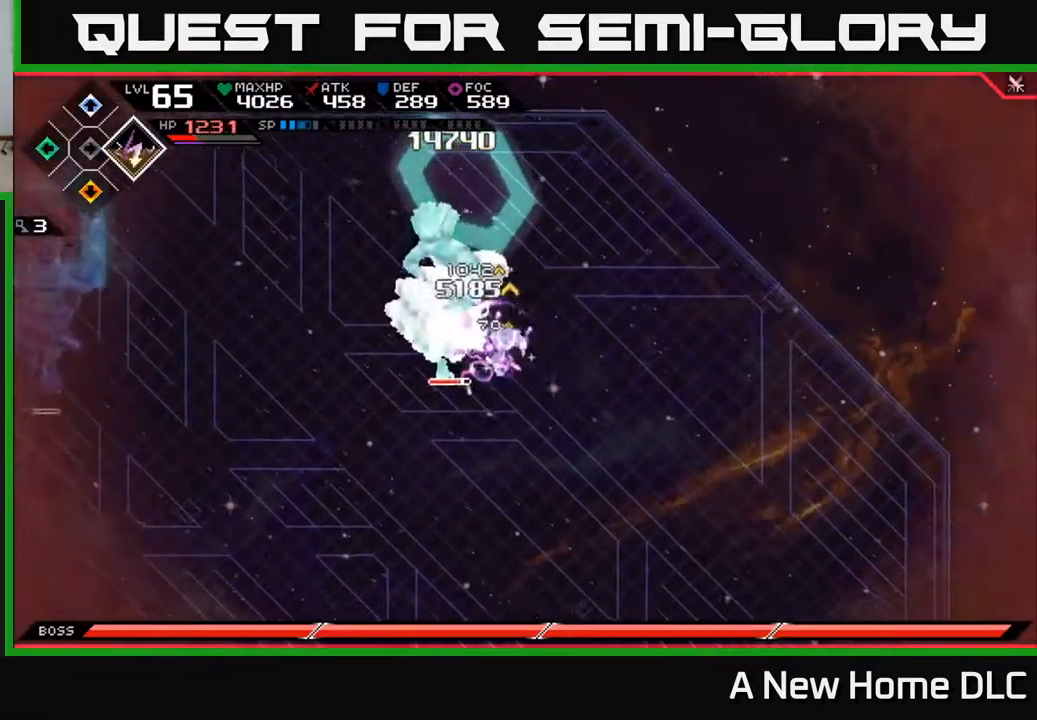
{"buttons": ["X"], "left_stick": "left", "right_stick": "center", "events": [[33, "X", "up"], [100, "X", "down"], [183, "X", "up"], [250, "X", "down"], [267, "left_stick", "center"], [350, "X", "up"], [417, "X", "down"], [417, "left_stick", "left"]]}
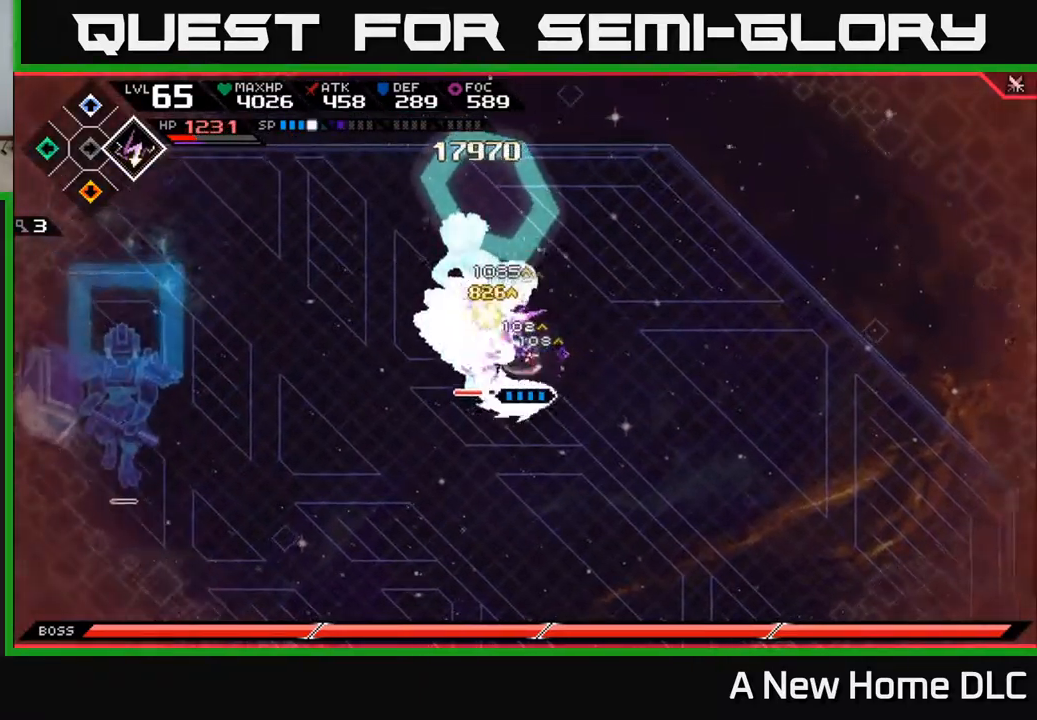
{"buttons": [], "left_stick": "left", "right_stick": "center", "events": [[17, "X", "up"], [167, "R2", "down"], [200, "X", "down"], [317, "R2", "up"], [317, "X", "up"]]}
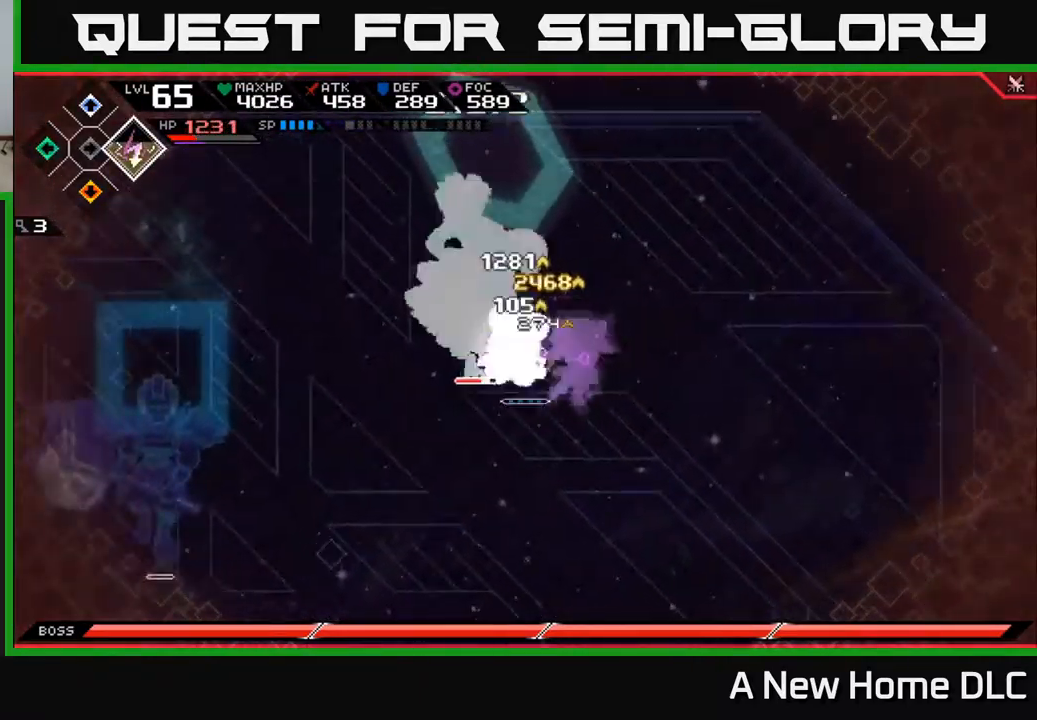
{"buttons": ["X"], "left_stick": "up-left", "right_stick": "center", "events": [[367, "left_stick", "up-left"], [383, "L1", "down"], [433, "X", "down"], [483, "L1", "up"]]}
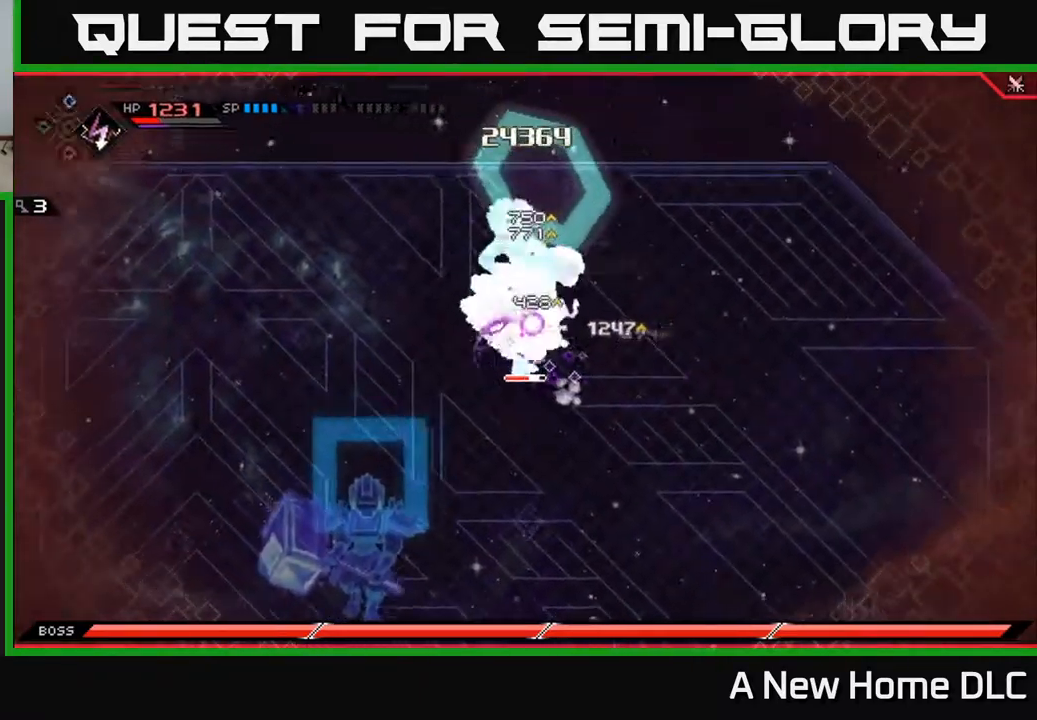
{"buttons": ["X"], "left_stick": "left", "right_stick": "center", "events": [[33, "X", "up"], [100, "X", "down"], [183, "X", "up"], [267, "X", "down"], [350, "X", "up"], [383, "left_stick", "down-left"], [417, "X", "down"], [483, "left_stick", "left"]]}
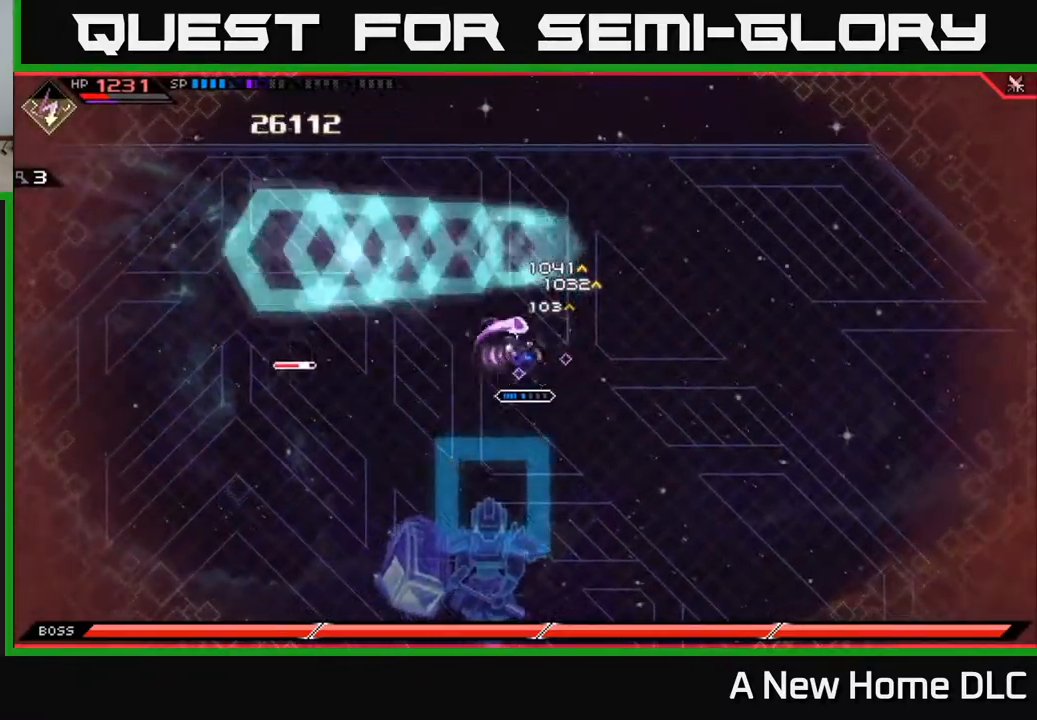
{"buttons": [], "left_stick": "down-left", "right_stick": "center", "events": [[17, "X", "up"], [17, "left_stick", "up-left"], [67, "left_stick", "up"], [233, "left_stick", "down-left"]]}